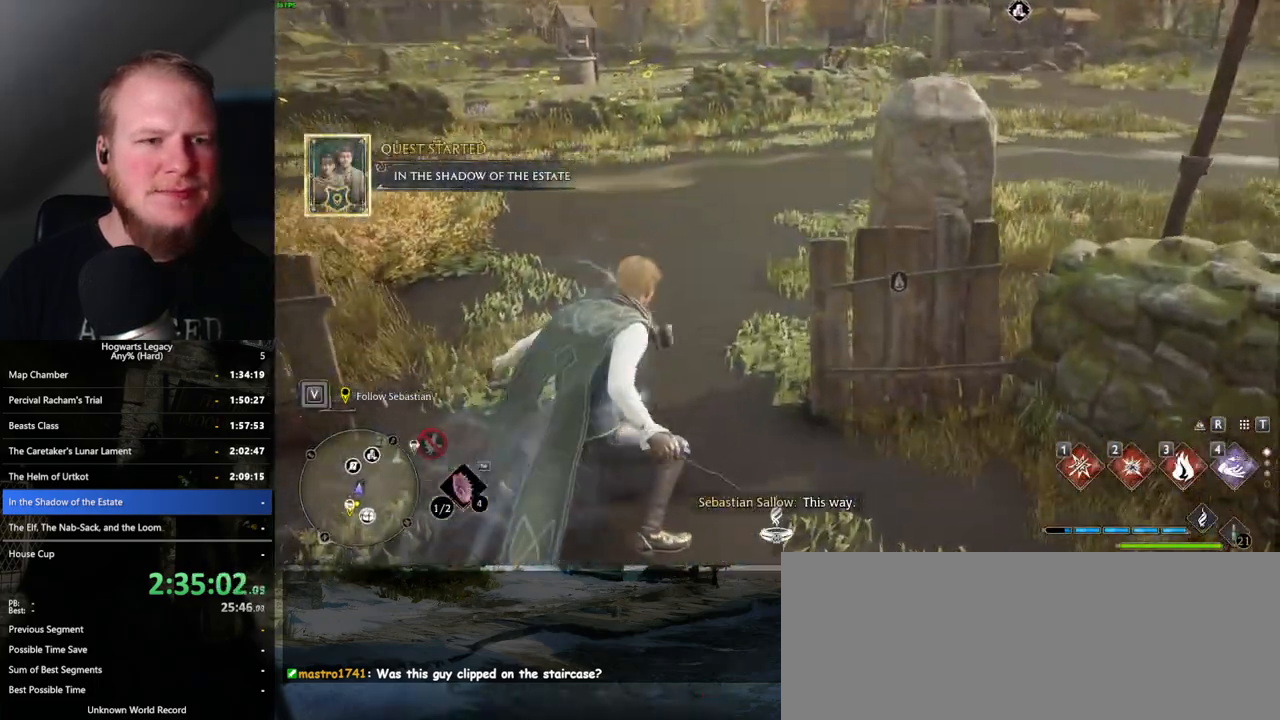
Gameplay with keyboard and mouse; each line is a JSON object with the keys and mouse buttons held at the frame after it. "events" lists presses ("down") and releases ("up") of ".", "/", "0", "1", "2", "3", "4", "5", "6", "7", "8", "9", "a", "alt_l", "alt_r", "b", "backslash", "backspace", "c", "caps_lock", "comma", "ctrl_l", "ctrl_r", "d", "e", "equals", "escape", "f", "f1", "f10", "f11", "f12", "f2", "f3", "f4", "f5", "f6", "f7", "f8", "f9", "g", "h", "i", "j", "k", "l", "lbracket", "m", "minus", "n", "o", "p", "q", "quote", "r", "rbracket", "return", "s", "semicolon", "shift_l", "shift_r", "space", "super", "t", "tab", "tilde", "u", "v", "w", "x", "y", "z", "mouse_left", "mouse_wheel", "mouse_right", "mouse_mb4" and "mouse_mb5" between this image and that frame as [ms after this image, input, new state], when the widget could be followed in between. "mouse_left", "mouse_wheel", "mouse_right", "mouse_mb4", "mouse_mb5" = the "left", "wheel", "right", "mb4", "mb5" buttons of the "mouse" list. No other keys are recorded. "wheel" means that the mouse wheel is clicked or scrolled. Mouse movement is not recorded.
{"keys": ["space", "w"], "mouse": [], "events": []}
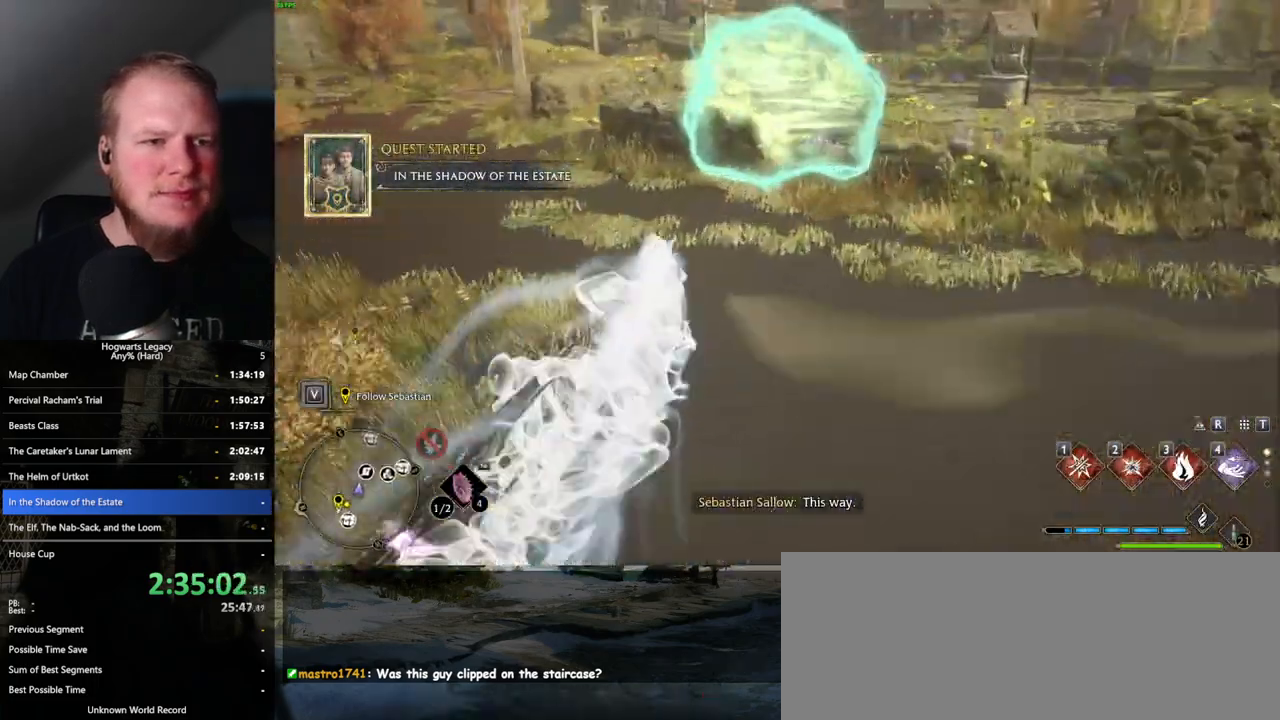
{"keys": ["space", "w"], "mouse": [], "events": [[17, "space", "up"], [483, "space", "down"]]}
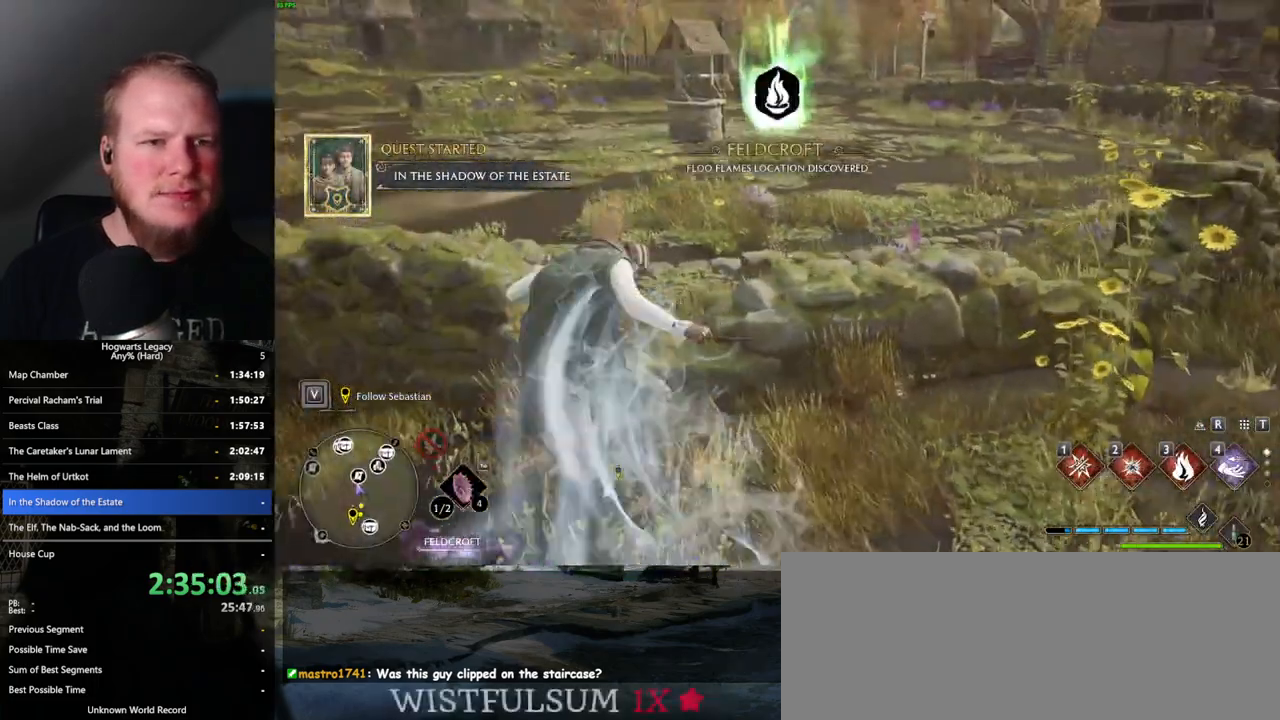
{"keys": ["space", "w"], "mouse": [], "events": []}
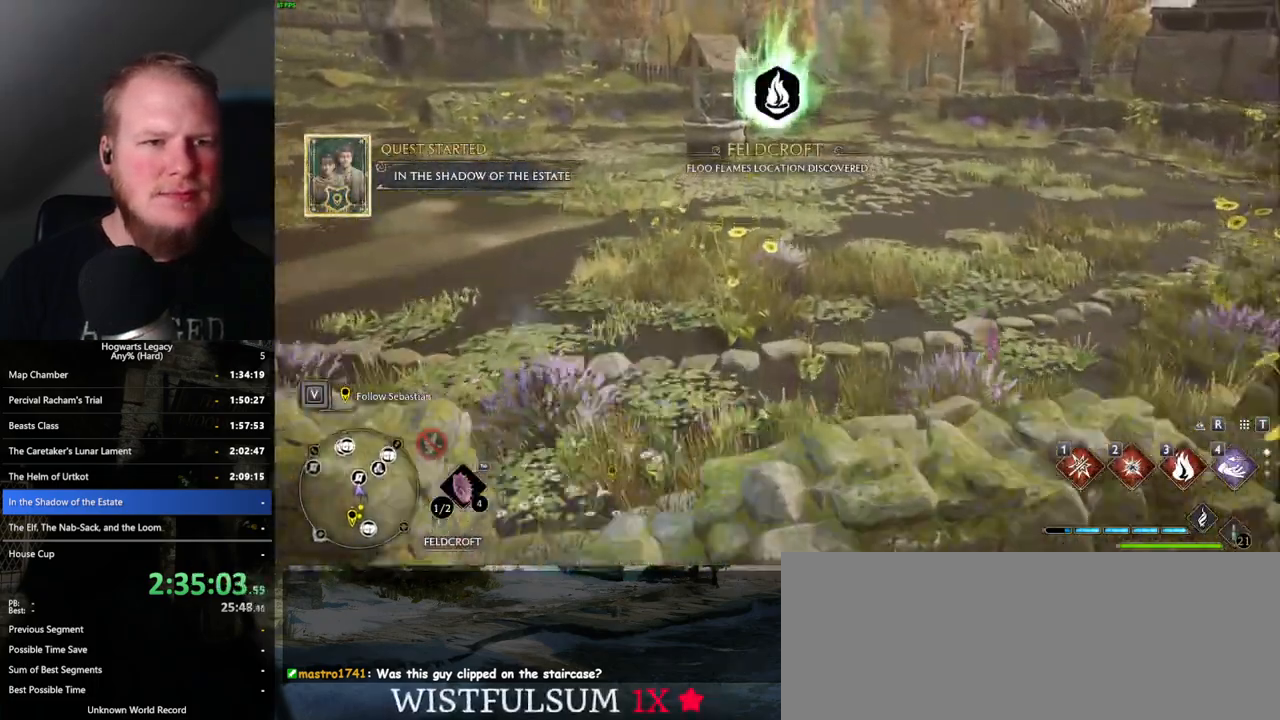
{"keys": ["r", "w"], "mouse": [], "events": [[33, "space", "up"], [283, "r", "down"], [350, "r", "up"], [500, "r", "down"]]}
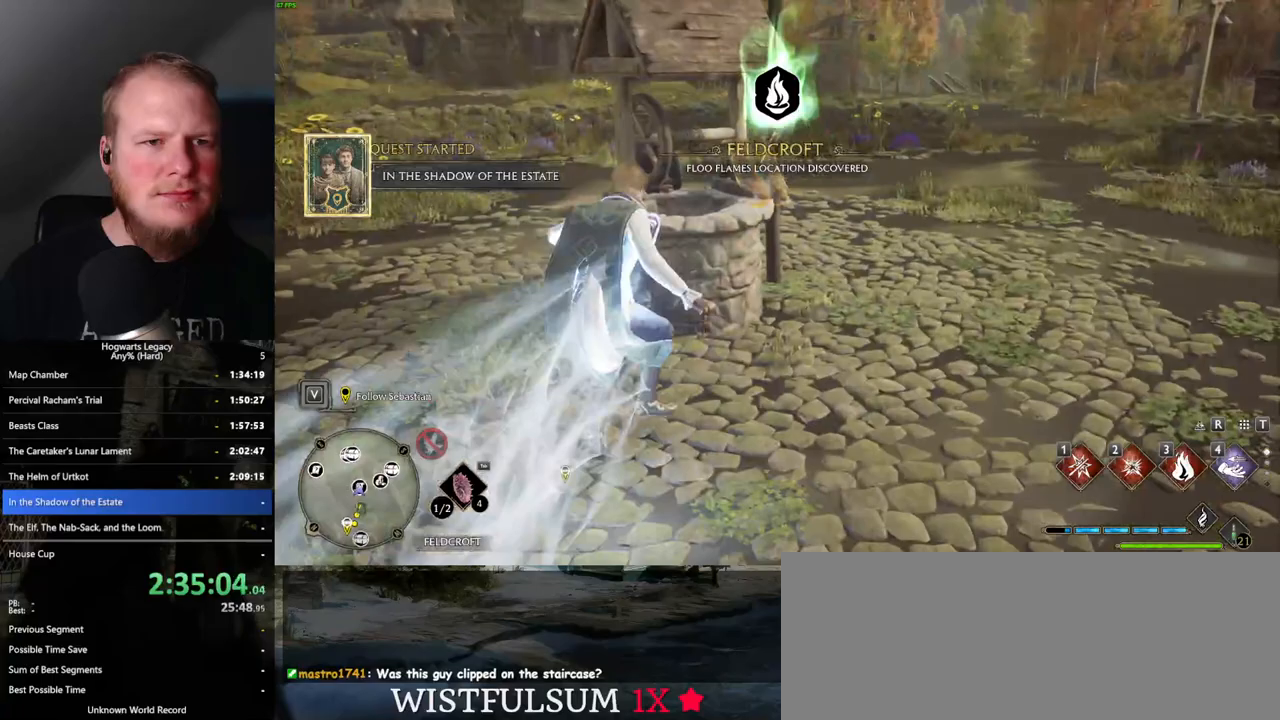
{"keys": ["w"], "mouse": [], "events": [[50, "r", "up"], [150, "r", "down"], [233, "r", "up"], [333, "r", "down"], [417, "r", "up"]]}
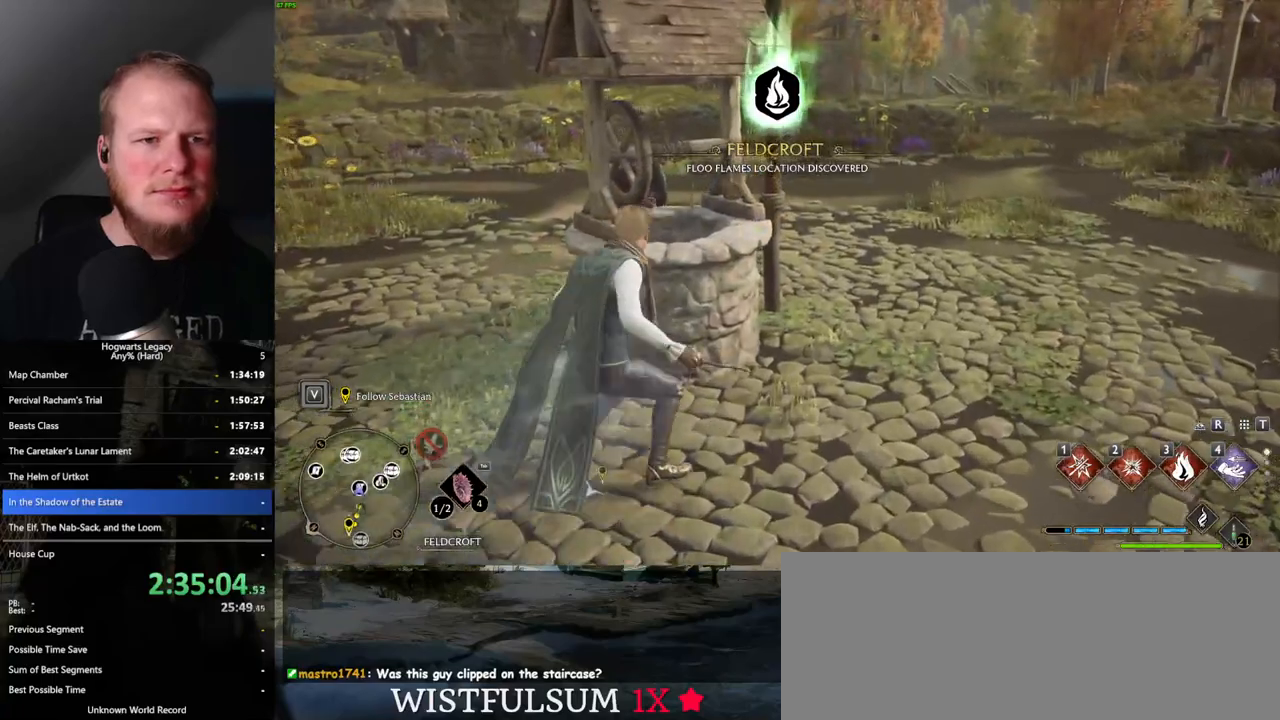
{"keys": [], "mouse": [], "events": [[117, "r", "down"], [150, "r", "up"], [183, "w", "up"]]}
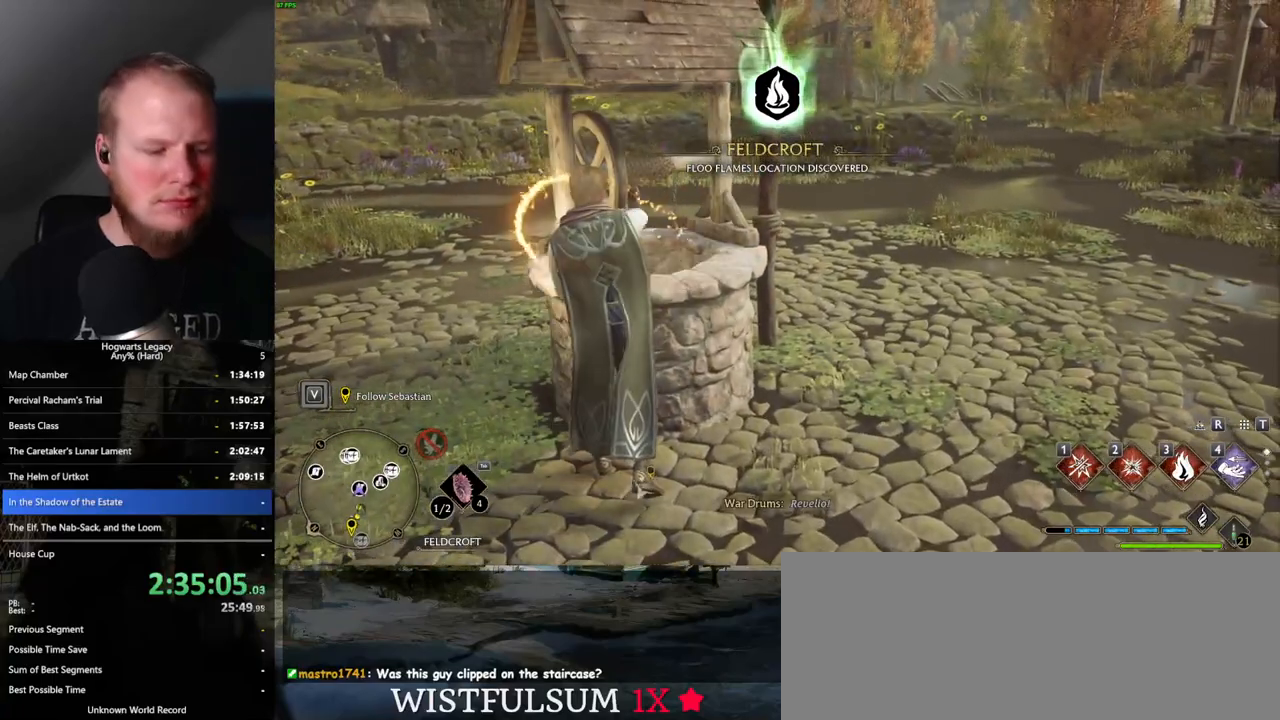
{"keys": [], "mouse": [], "events": [[217, "4", "down"], [300, "4", "up"], [367, "4", "down"], [433, "4", "up"]]}
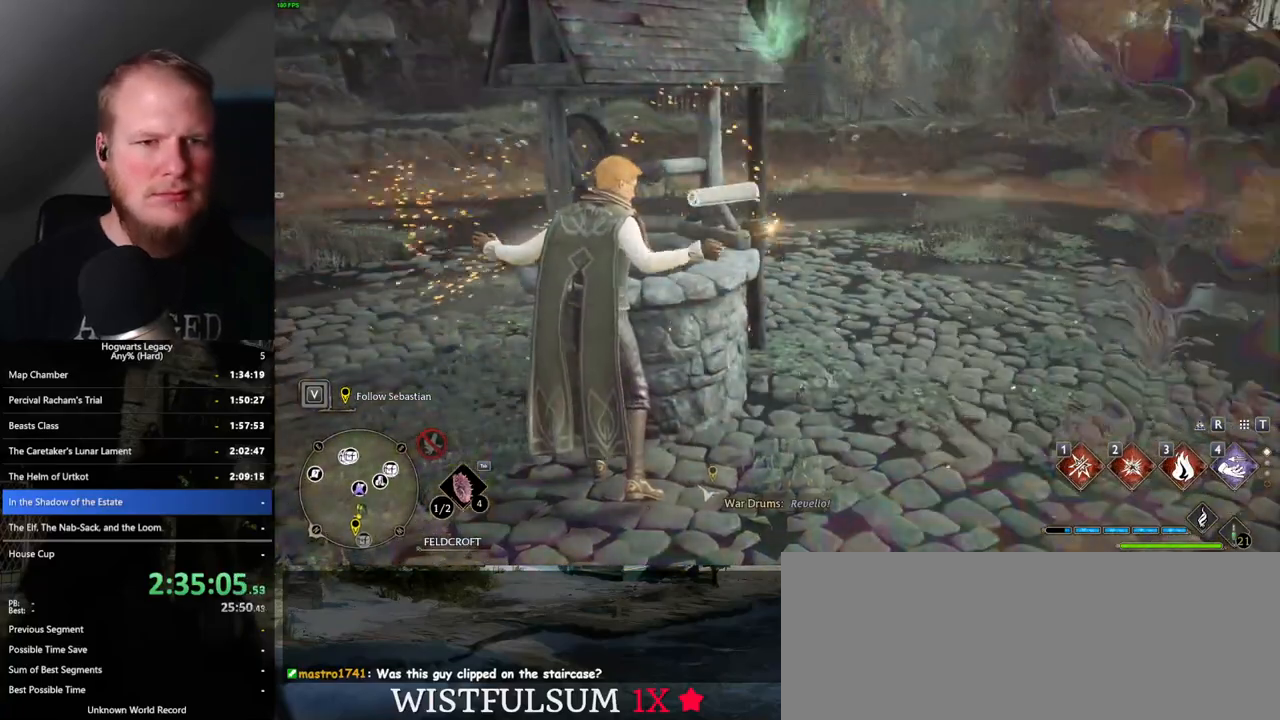
{"keys": [], "mouse": [], "events": [[17, "4", "down"], [83, "4", "up"], [150, "4", "down"], [217, "4", "up"], [283, "4", "down"], [367, "4", "up"]]}
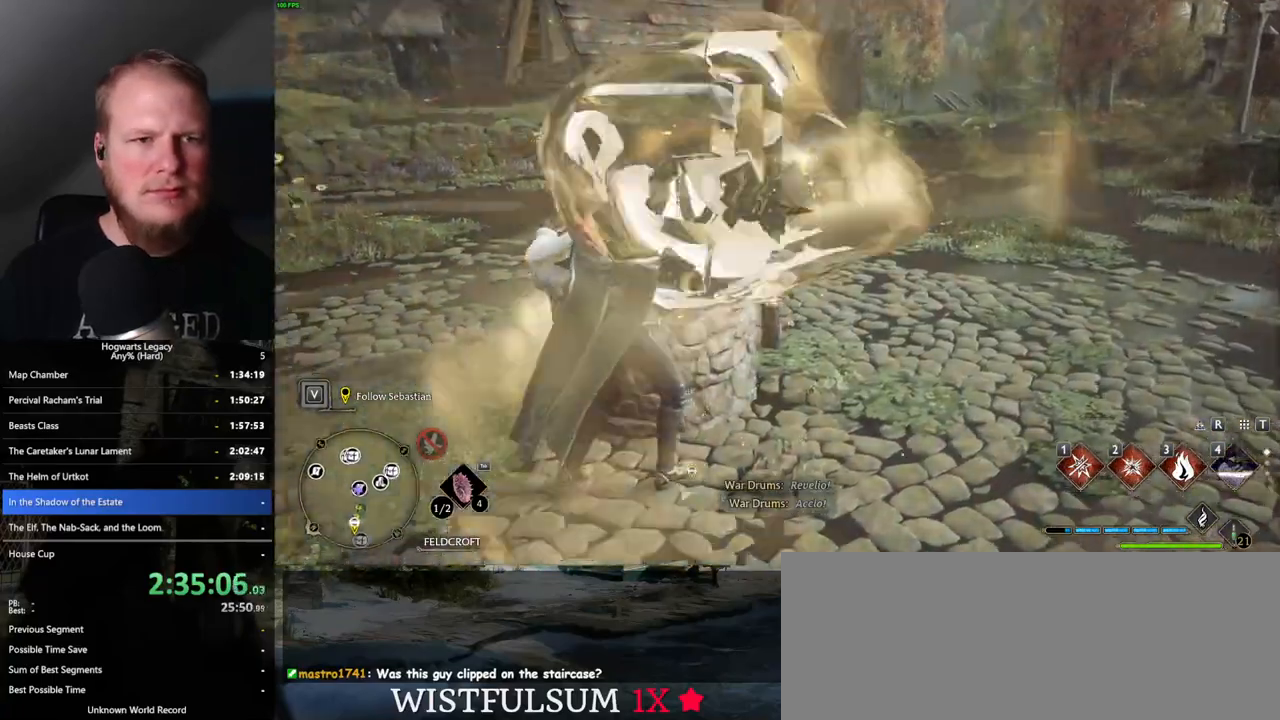
{"keys": ["space"], "mouse": [], "events": [[317, "space", "down"], [417, "space", "up"], [500, "space", "down"]]}
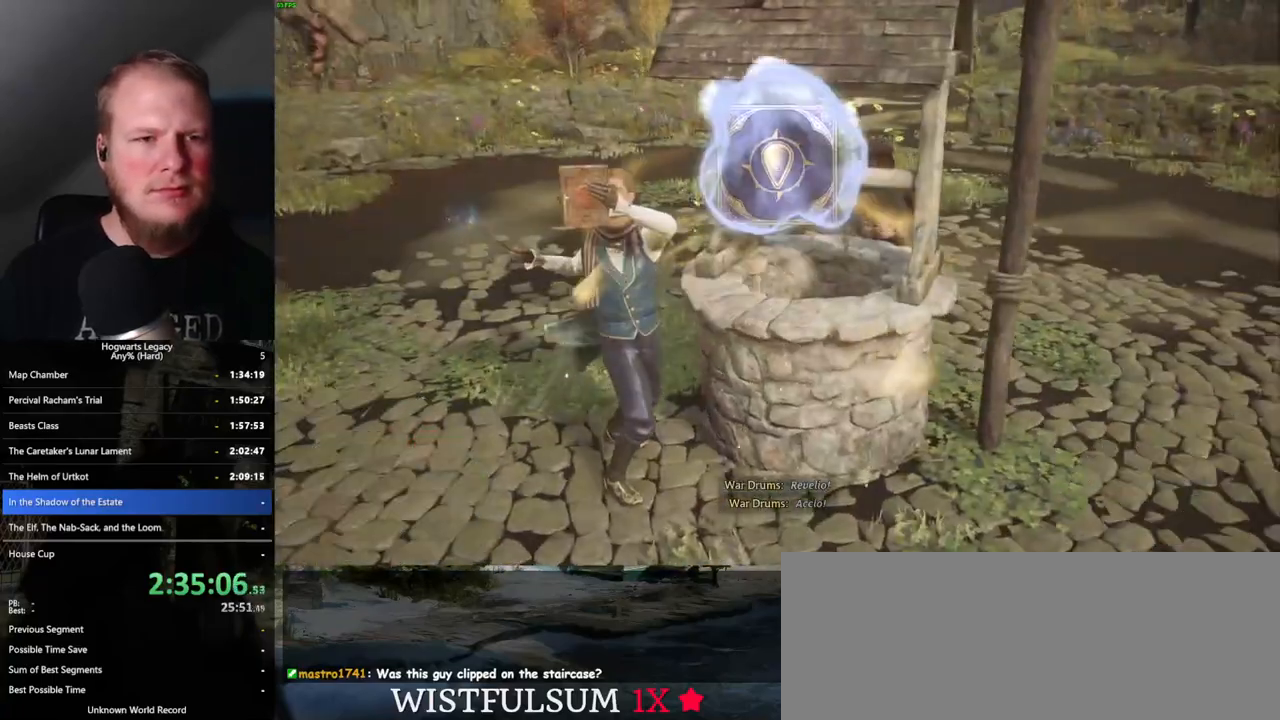
{"keys": [], "mouse": [], "events": [[83, "space", "up"], [183, "space", "down"], [250, "space", "up"], [350, "space", "down"], [400, "space", "up"]]}
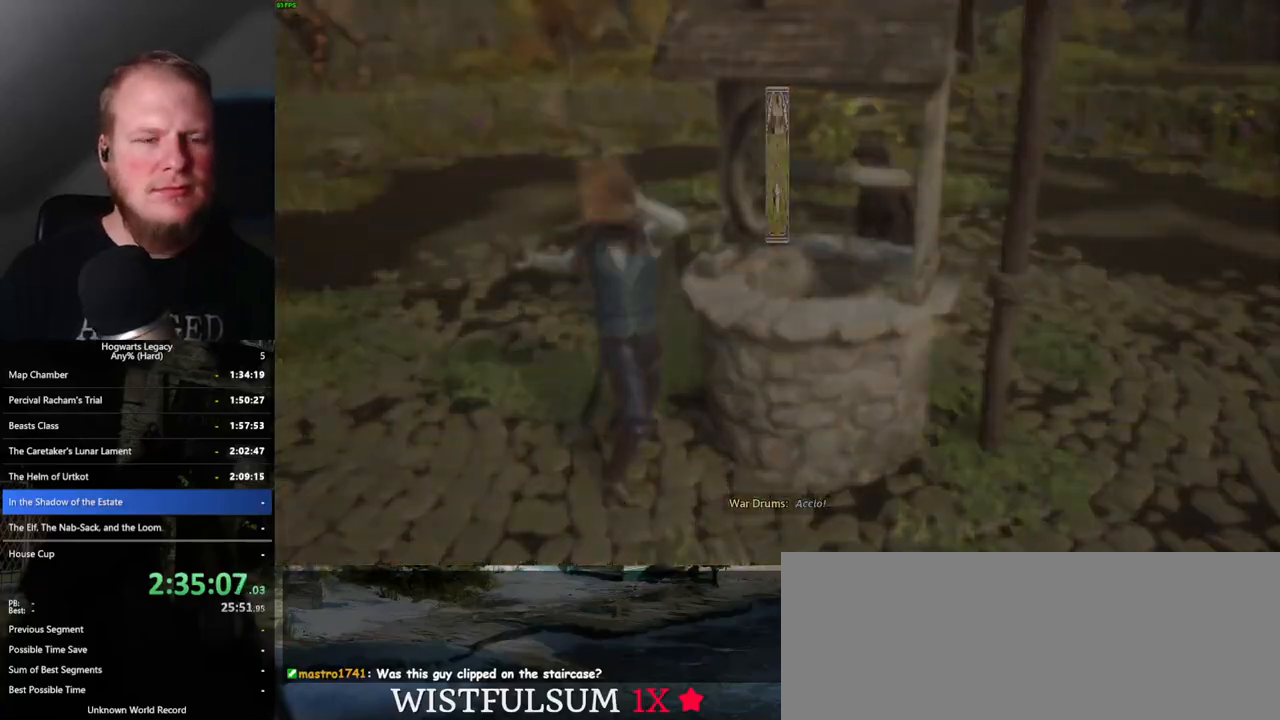
{"keys": ["space"], "mouse": [], "events": [[17, "space", "down"], [67, "space", "up"], [167, "space", "down"], [217, "space", "up"], [317, "space", "down"], [383, "space", "up"], [483, "space", "down"]]}
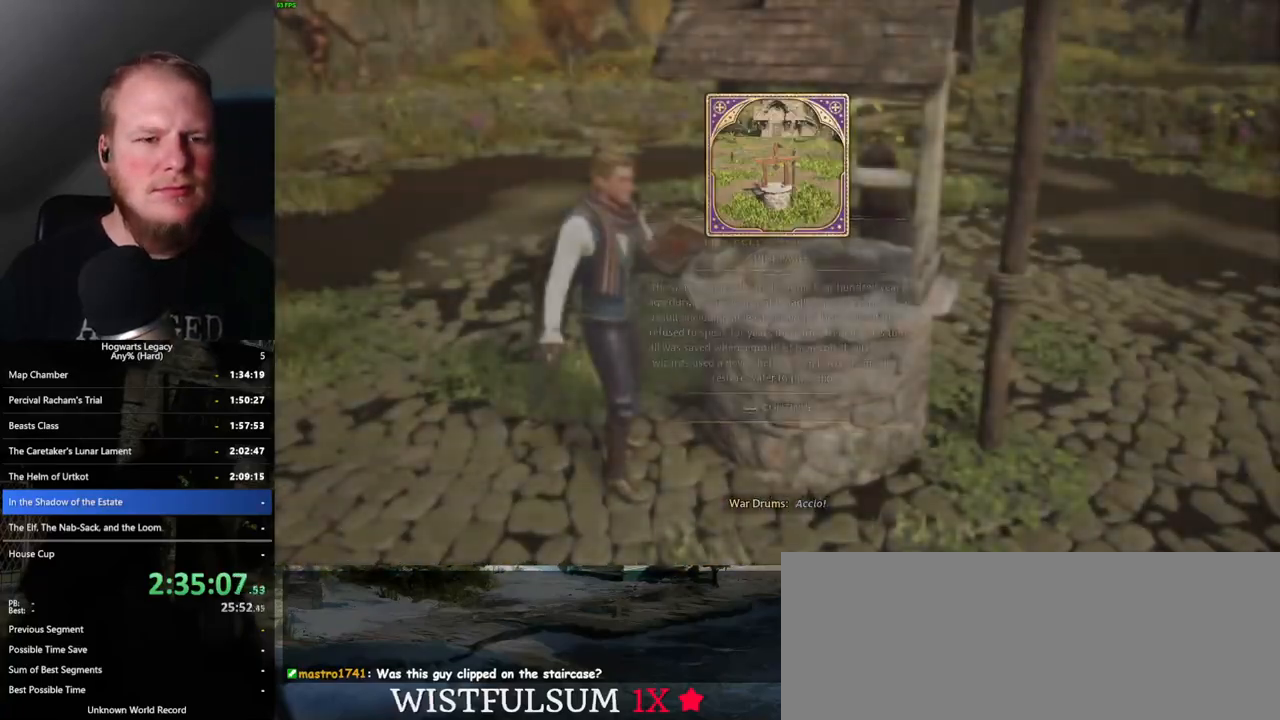
{"keys": ["space", "w"], "mouse": [], "events": [[83, "space", "up"], [150, "w", "down"], [333, "space", "down"]]}
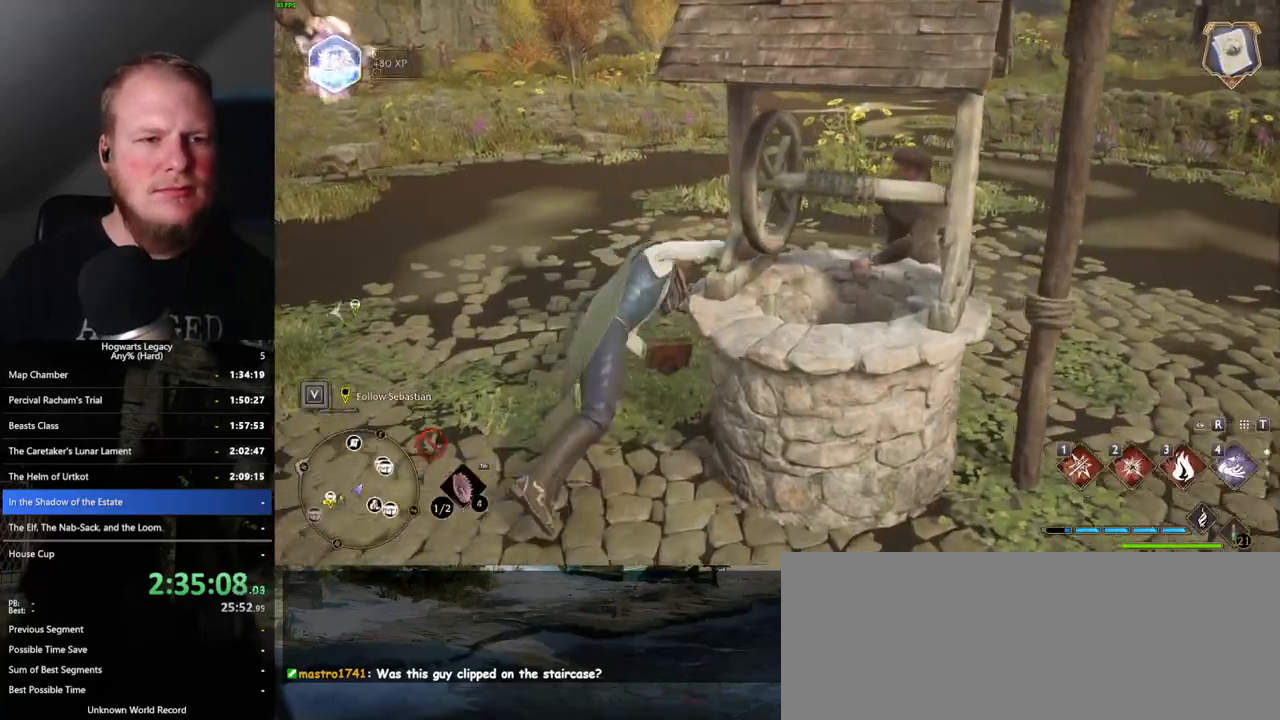
{"keys": ["w"], "mouse": [], "events": [[367, "space", "up"]]}
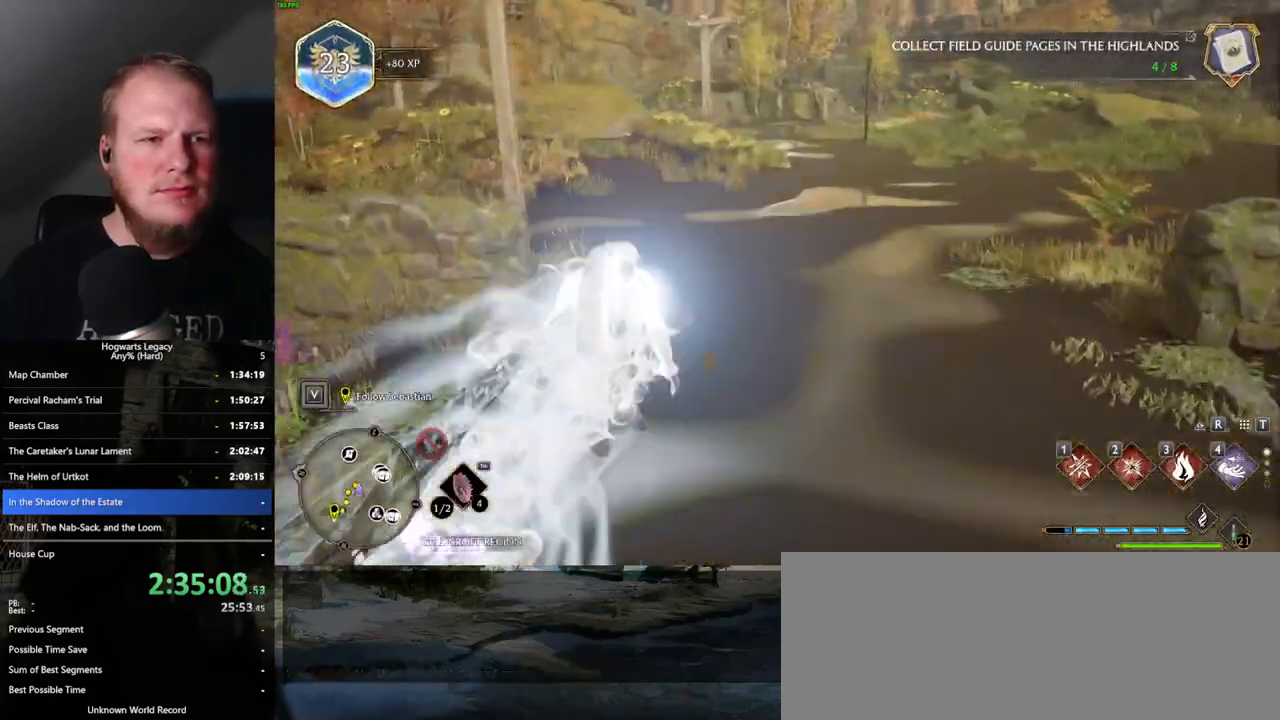
{"keys": ["space", "w"], "mouse": [], "events": [[300, "space", "down"]]}
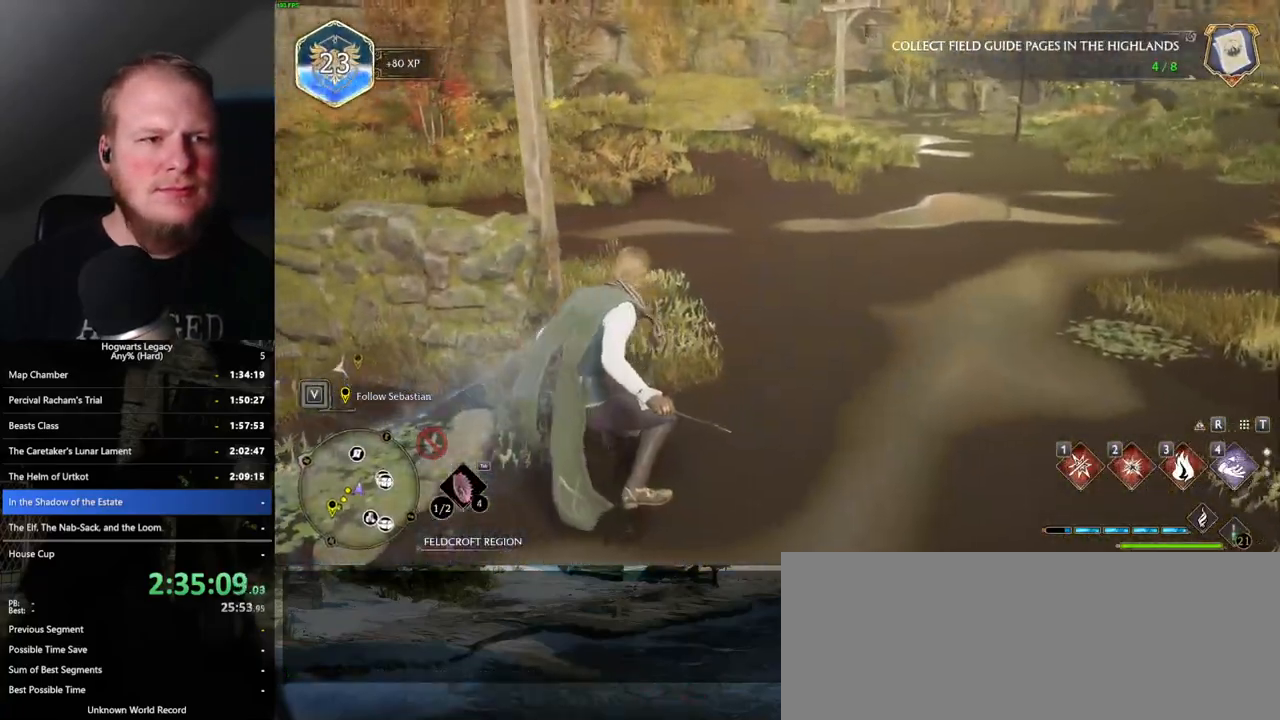
{"keys": ["space", "w"], "mouse": [], "events": []}
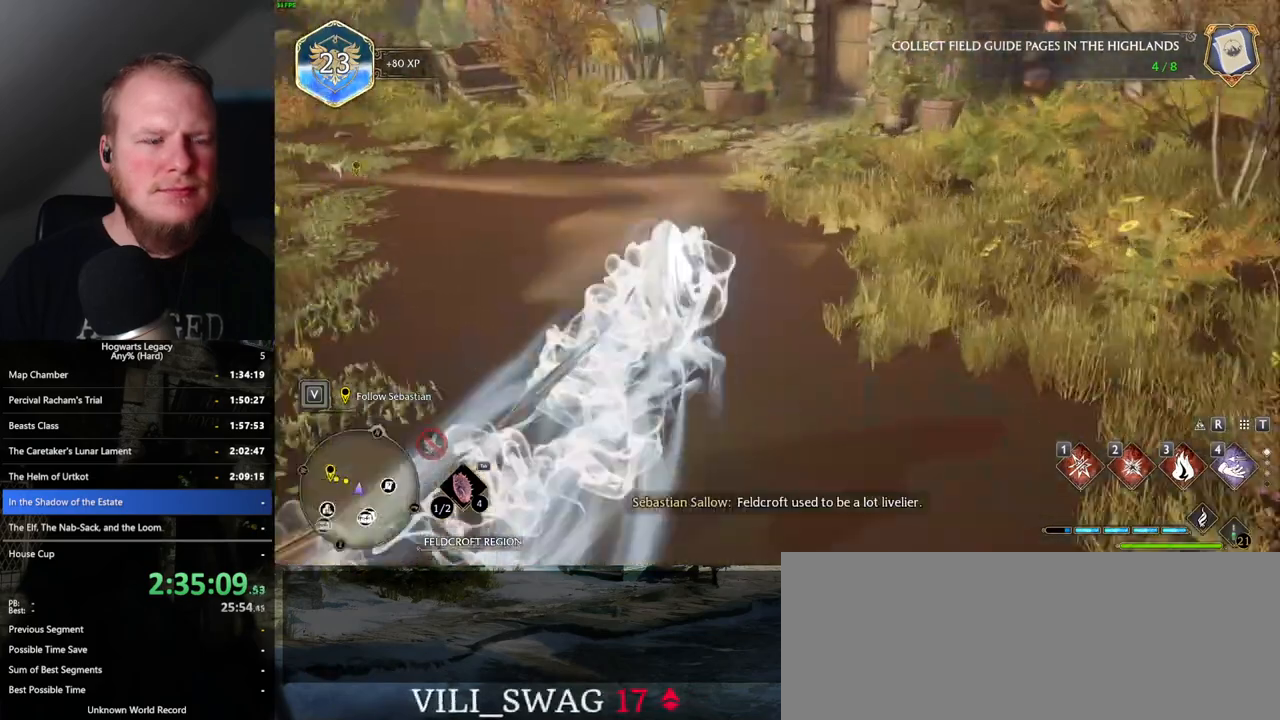
{"keys": ["shift_l", "w"], "mouse": [], "events": [[50, "space", "up"], [500, "shift_l", "down"]]}
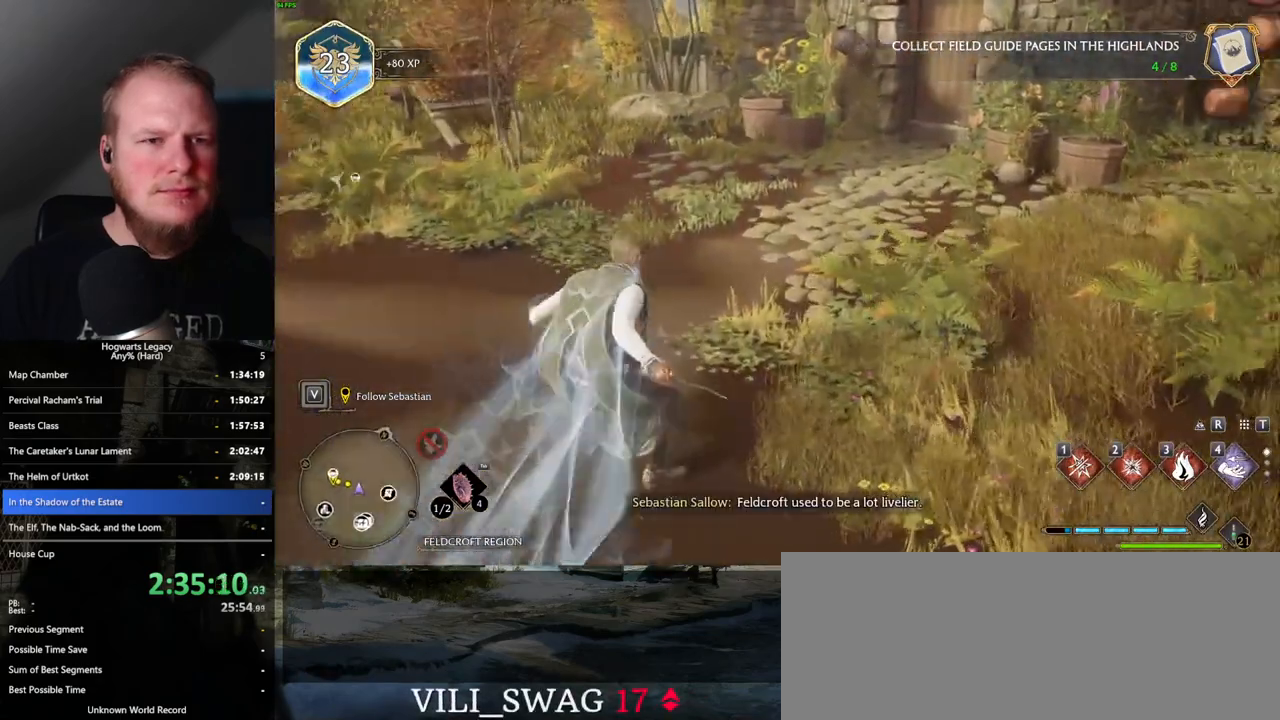
{"keys": ["d", "w"], "mouse": [], "events": [[117, "shift_l", "up"], [450, "d", "down"]]}
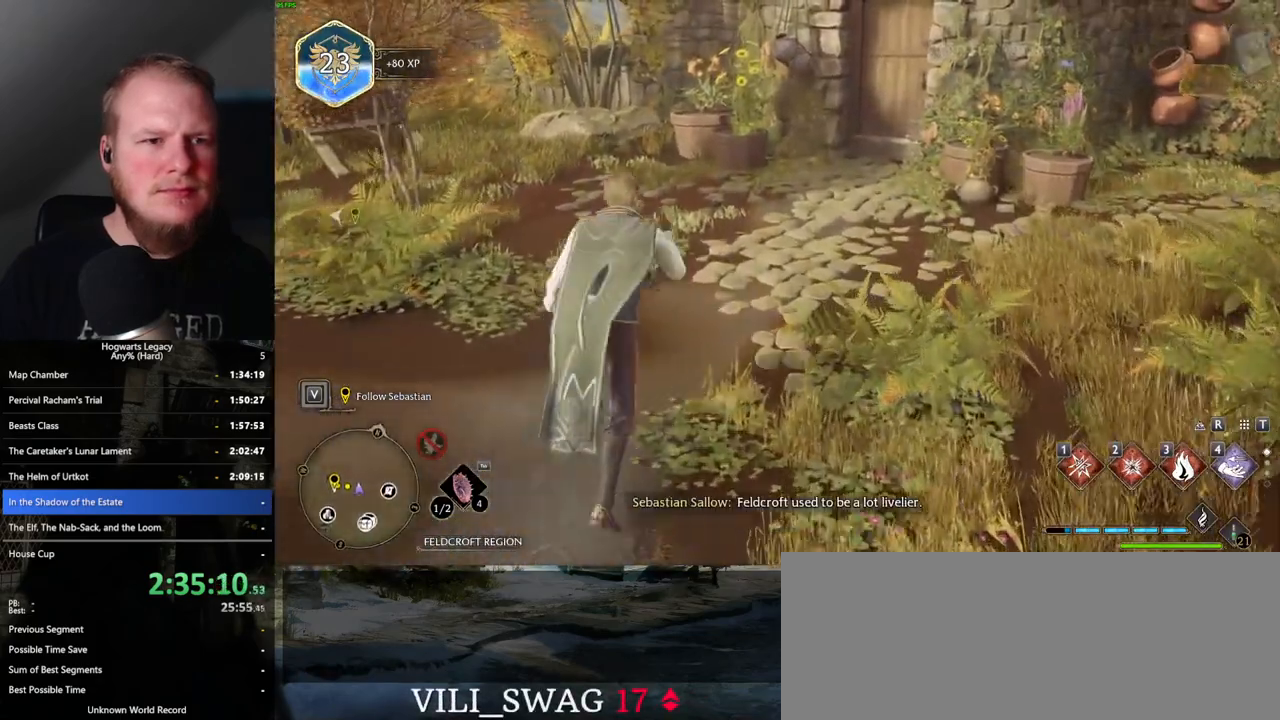
{"keys": [], "mouse": [], "events": [[433, "d", "up"], [483, "w", "up"]]}
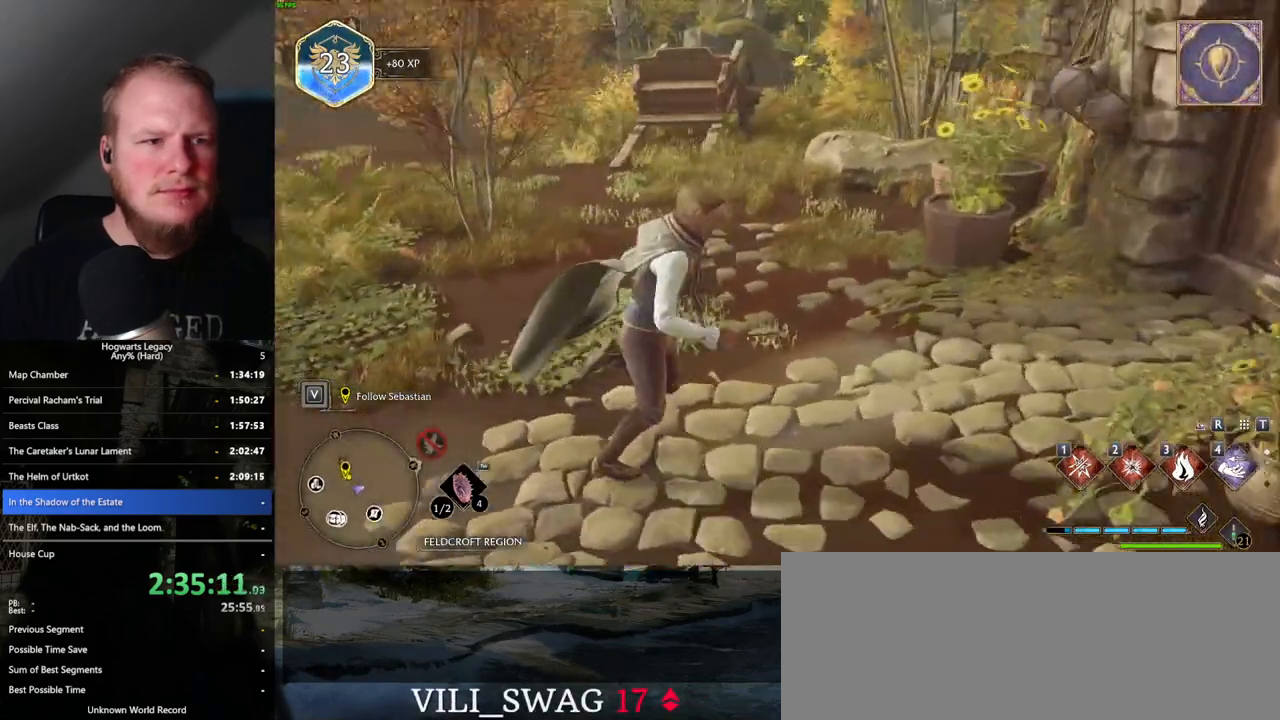
{"keys": [], "mouse": [], "events": []}
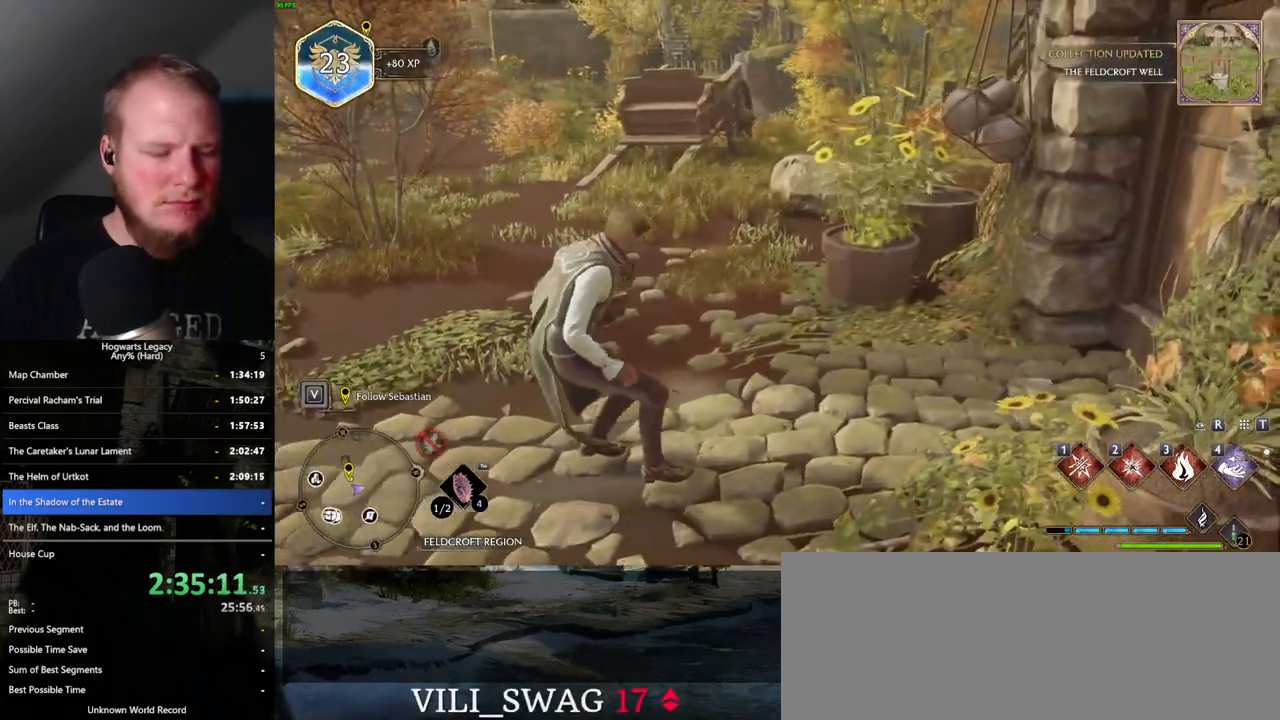
{"keys": ["n"], "mouse": [], "events": [[400, "n", "down"]]}
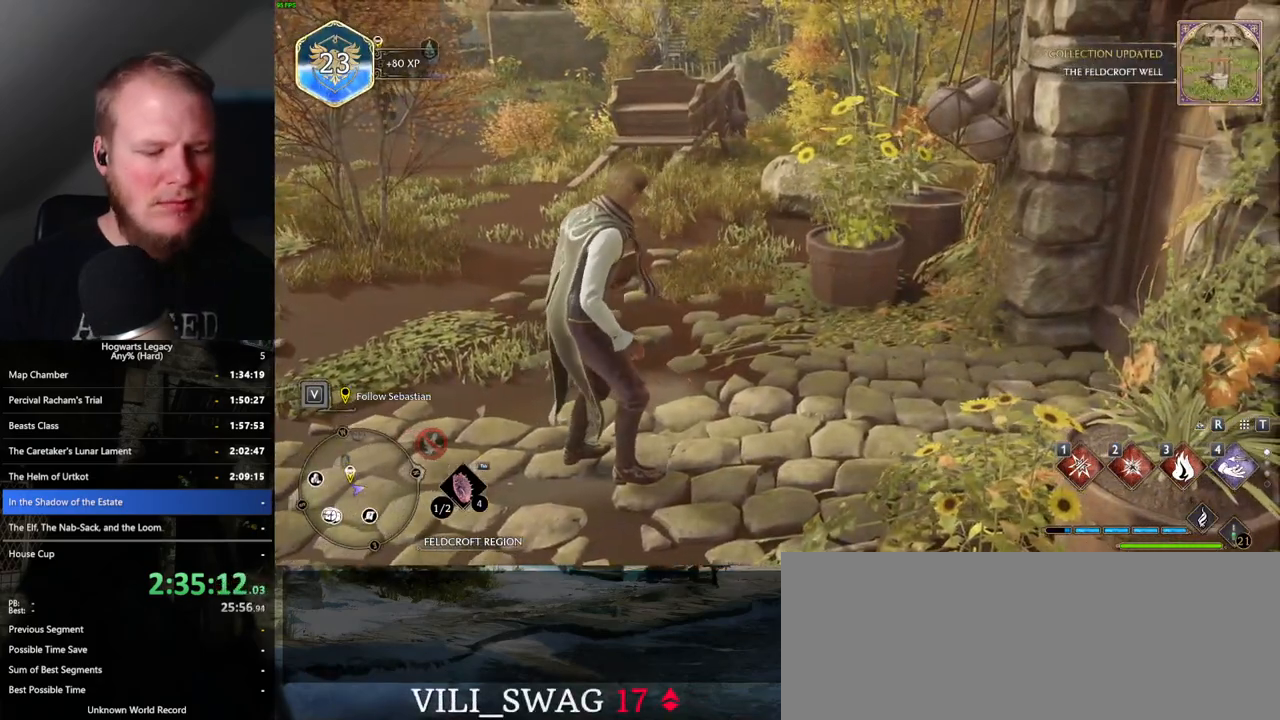
{"keys": [], "mouse": [], "events": [[50, "n", "up"]]}
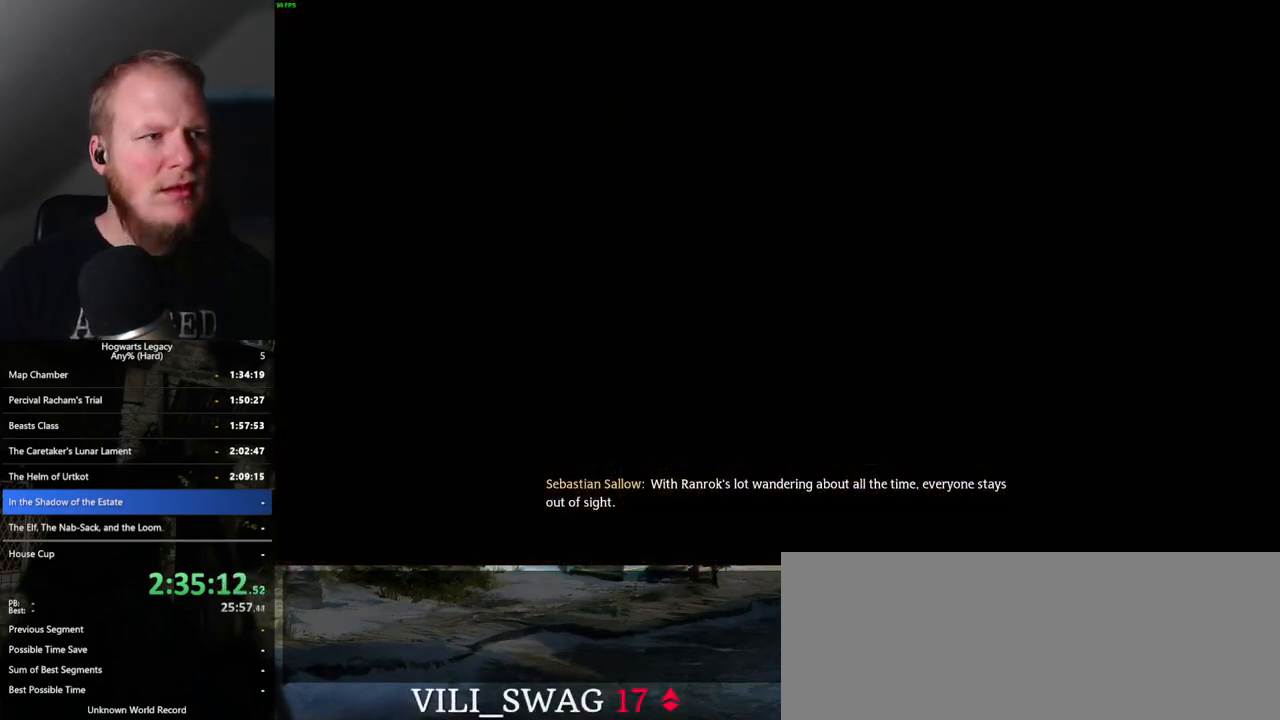
{"keys": [], "mouse": [], "events": []}
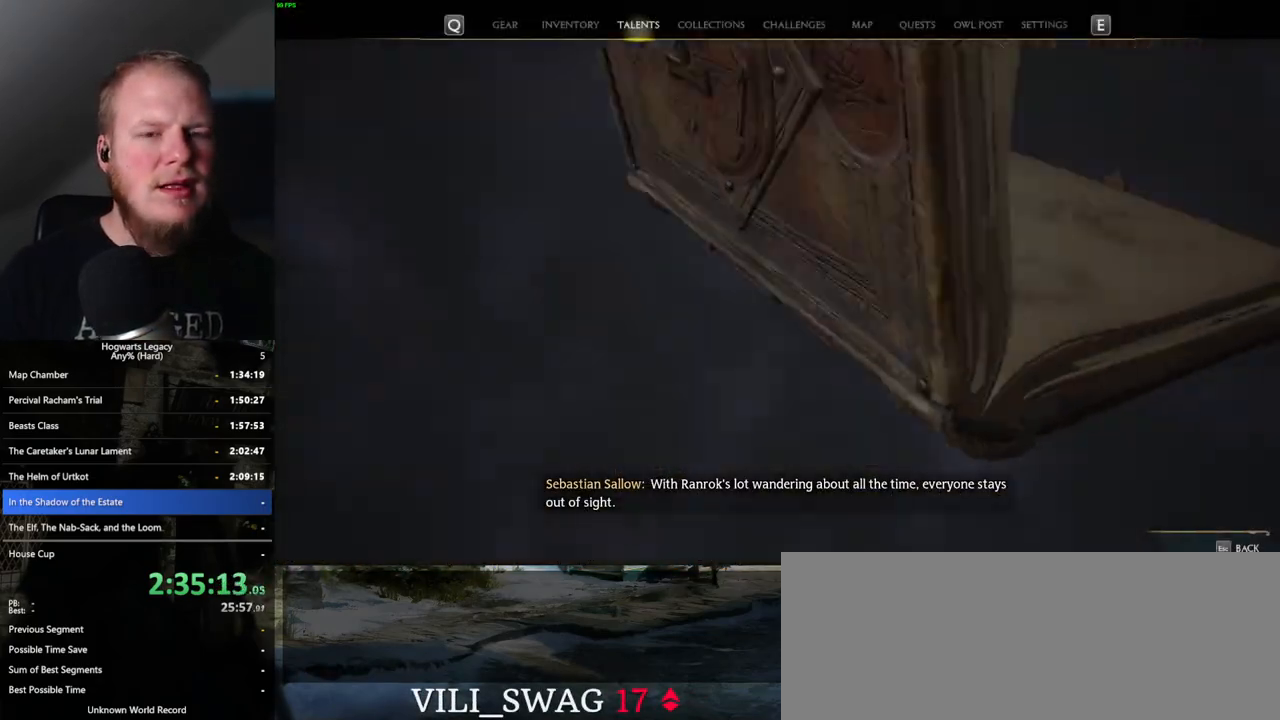
{"keys": [], "mouse": [], "events": []}
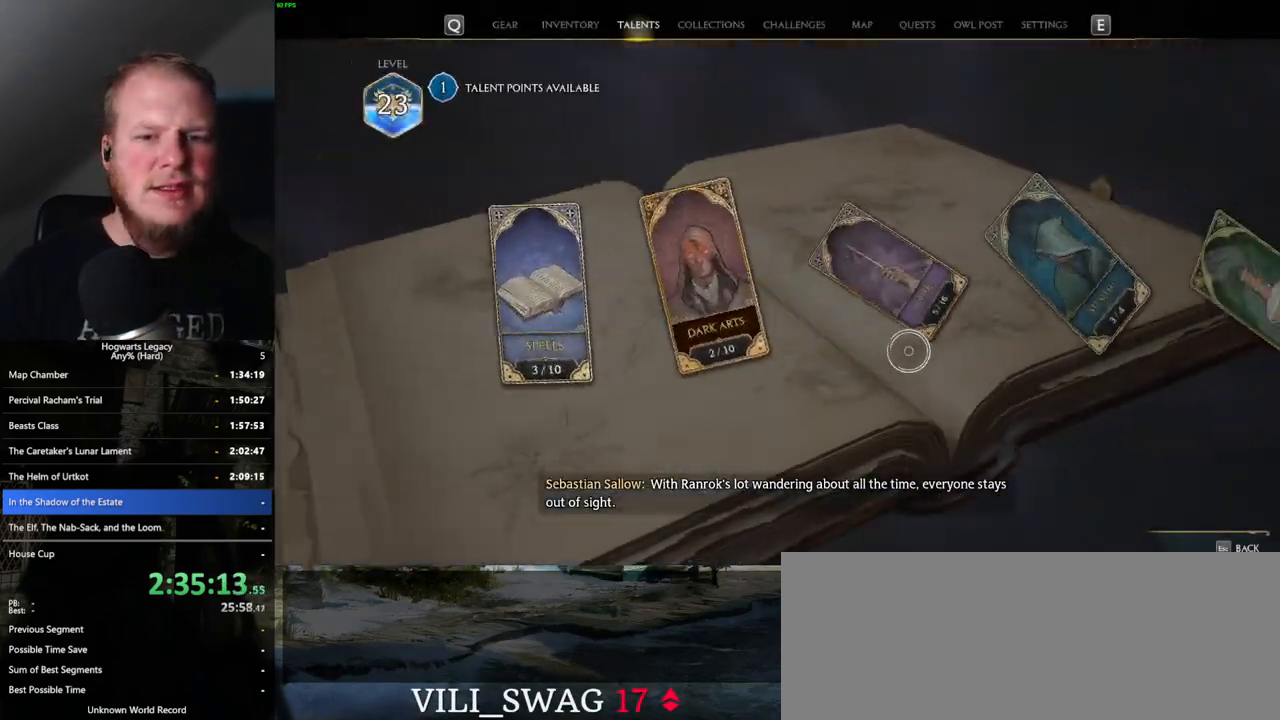
{"keys": [], "mouse": [], "events": [[267, "mouse_left", "down"], [350, "mouse_left", "up"]]}
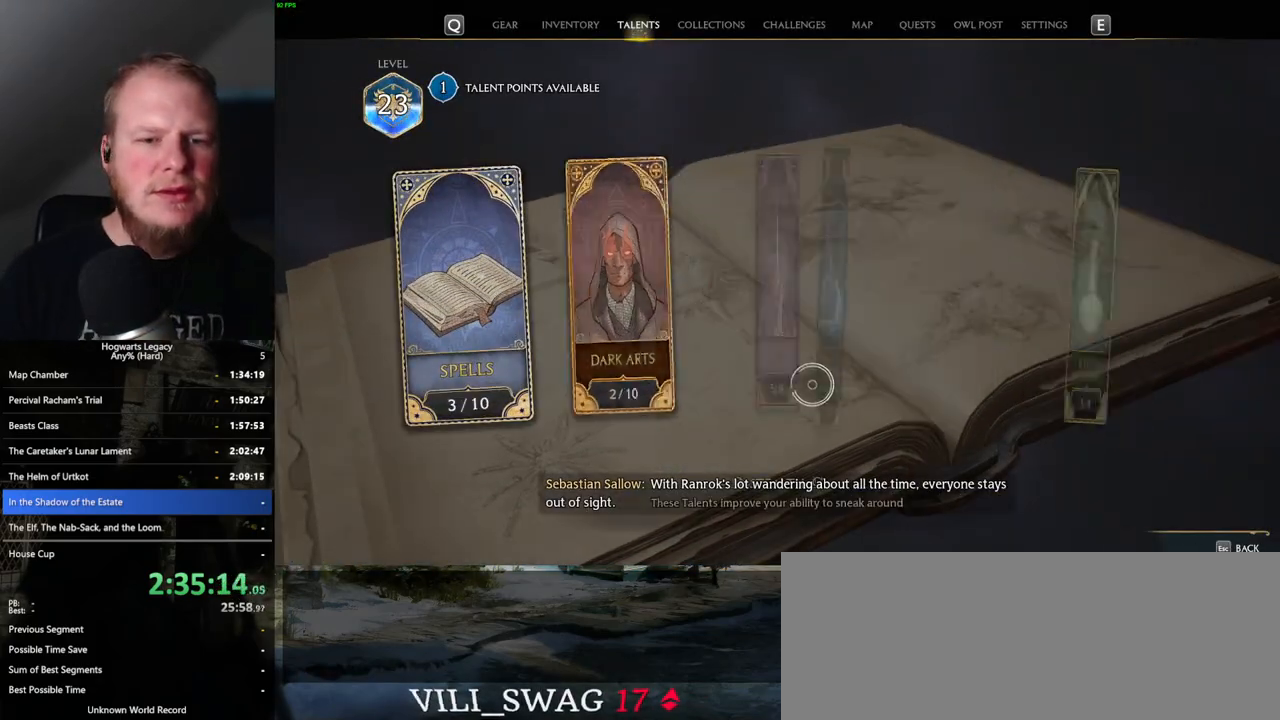
{"keys": [], "mouse": [], "events": []}
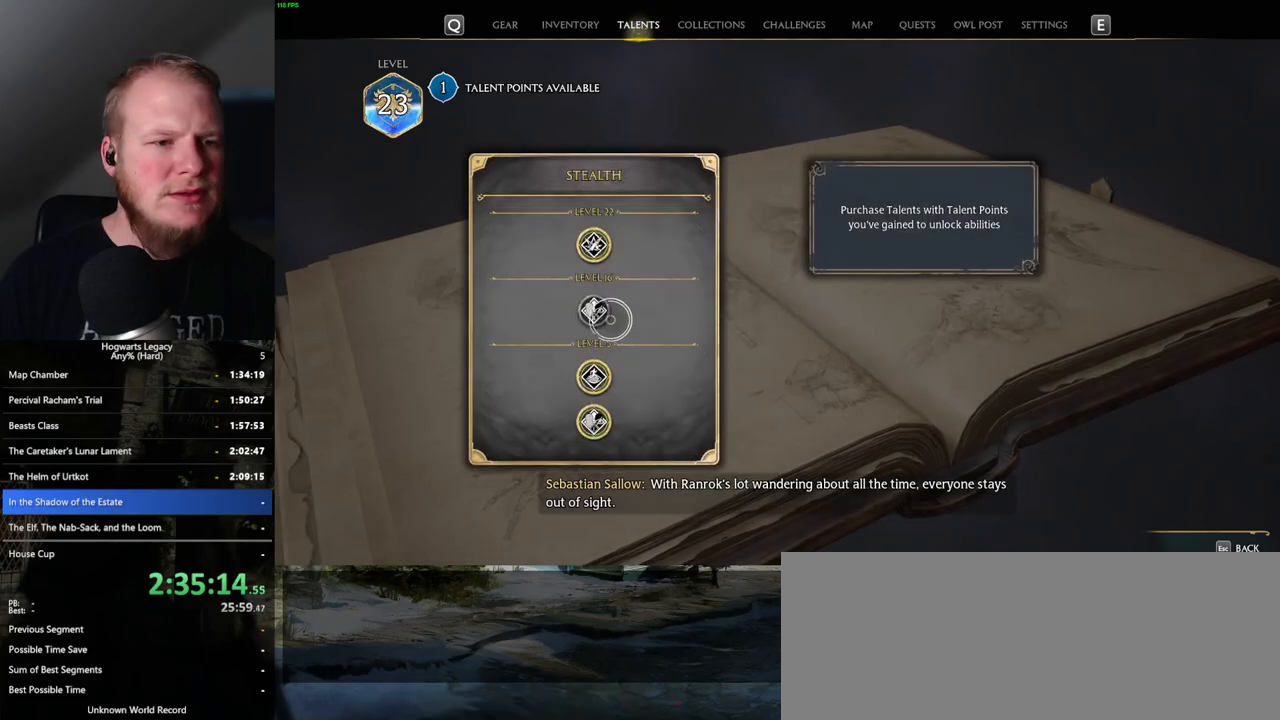
{"keys": [], "mouse": [], "events": []}
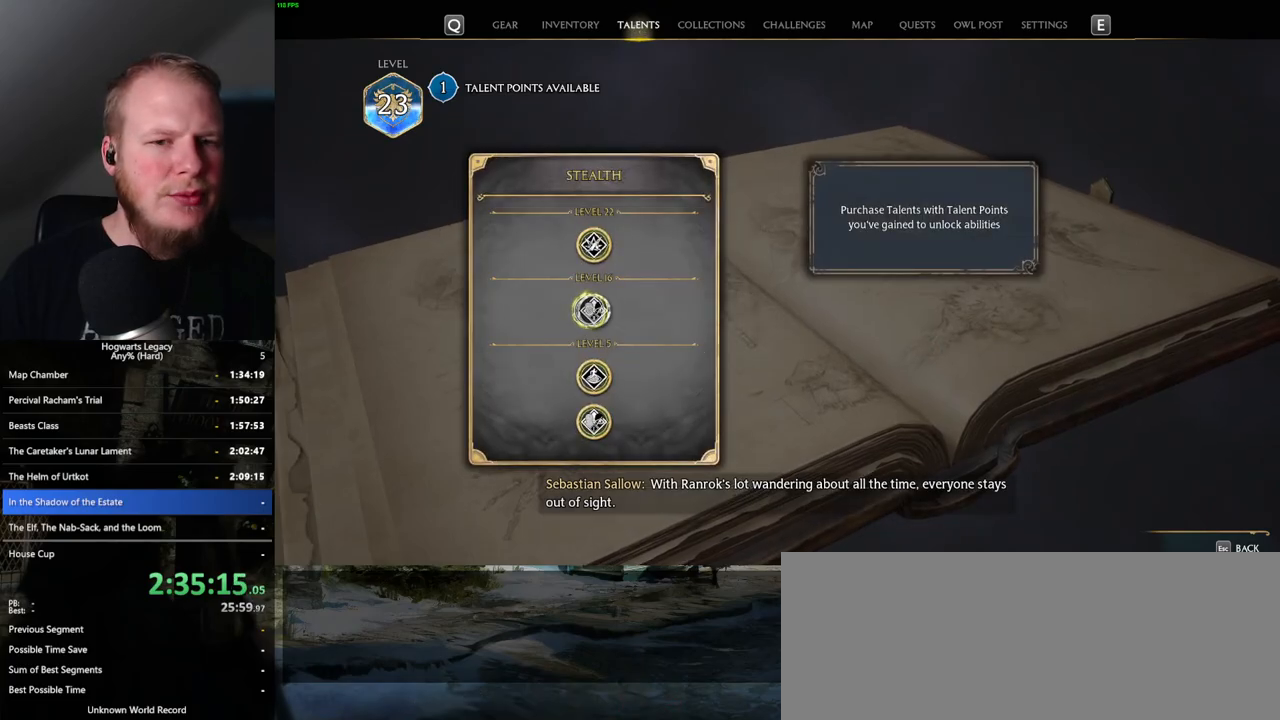
{"keys": [], "mouse": ["left"], "events": [[50, "mouse_left", "down"]]}
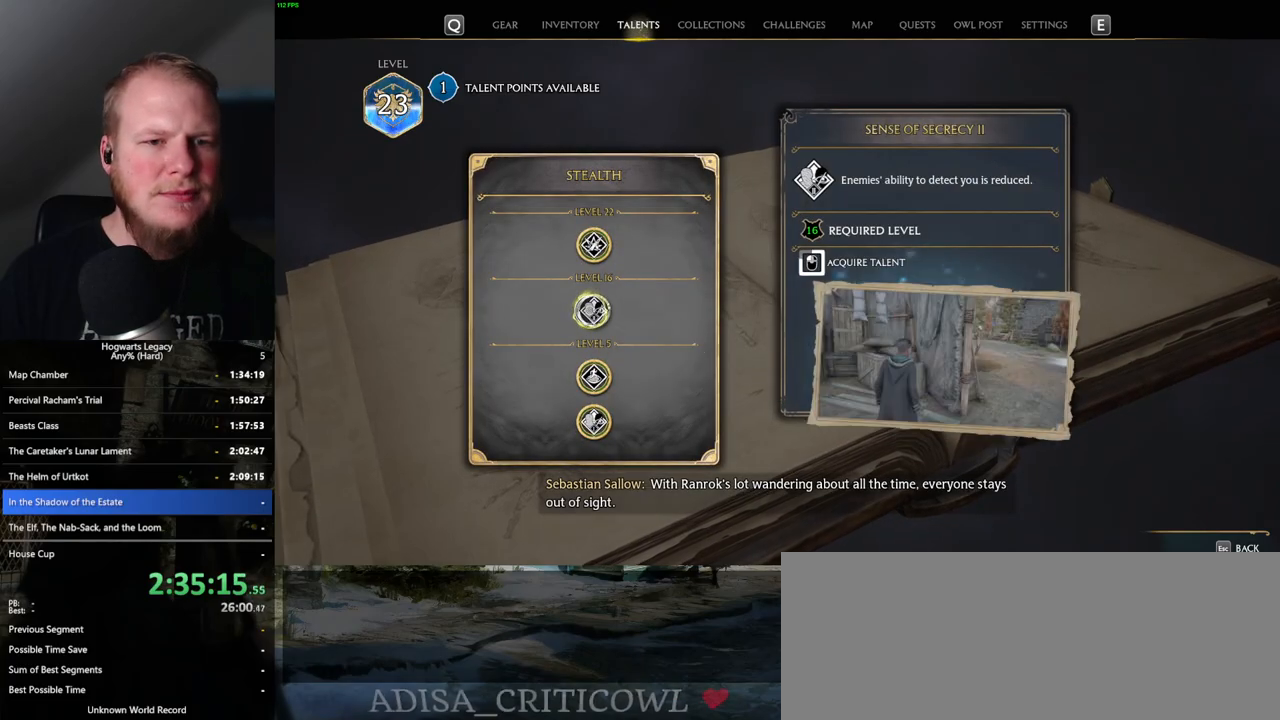
{"keys": [], "mouse": ["left"], "events": []}
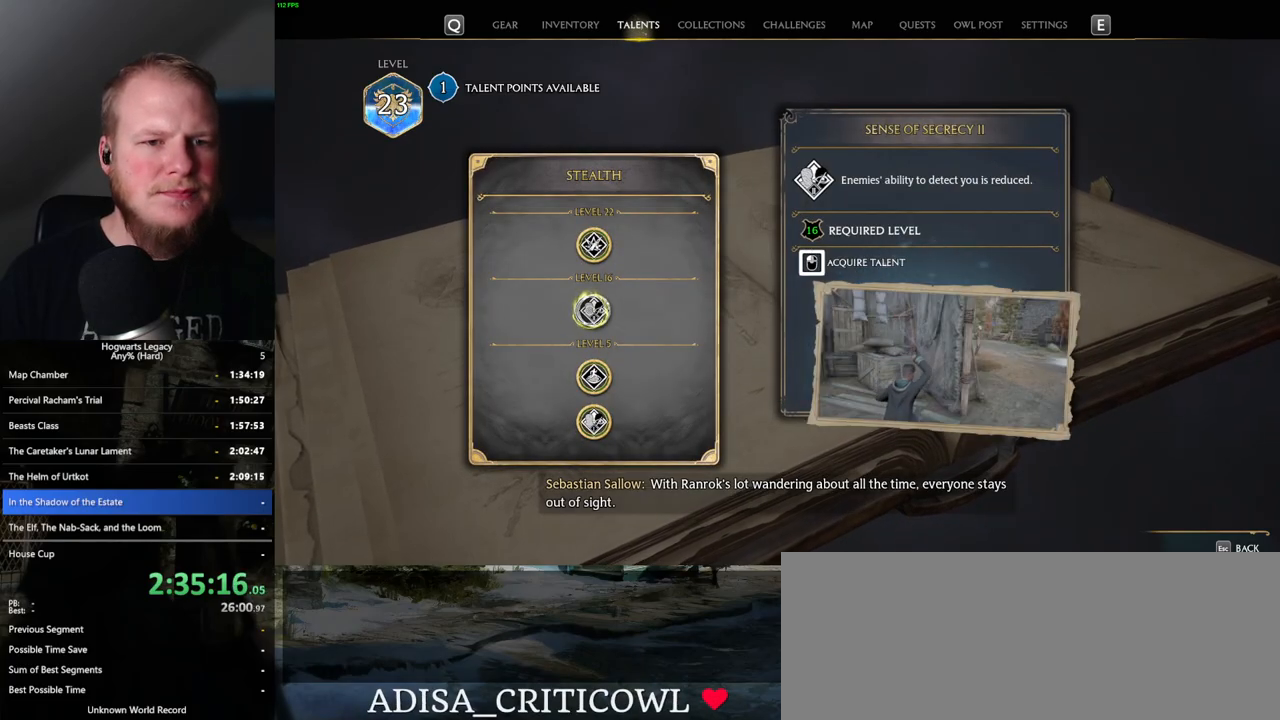
{"keys": [], "mouse": [], "events": [[267, "n", "down"], [283, "mouse_left", "up"], [400, "n", "up"]]}
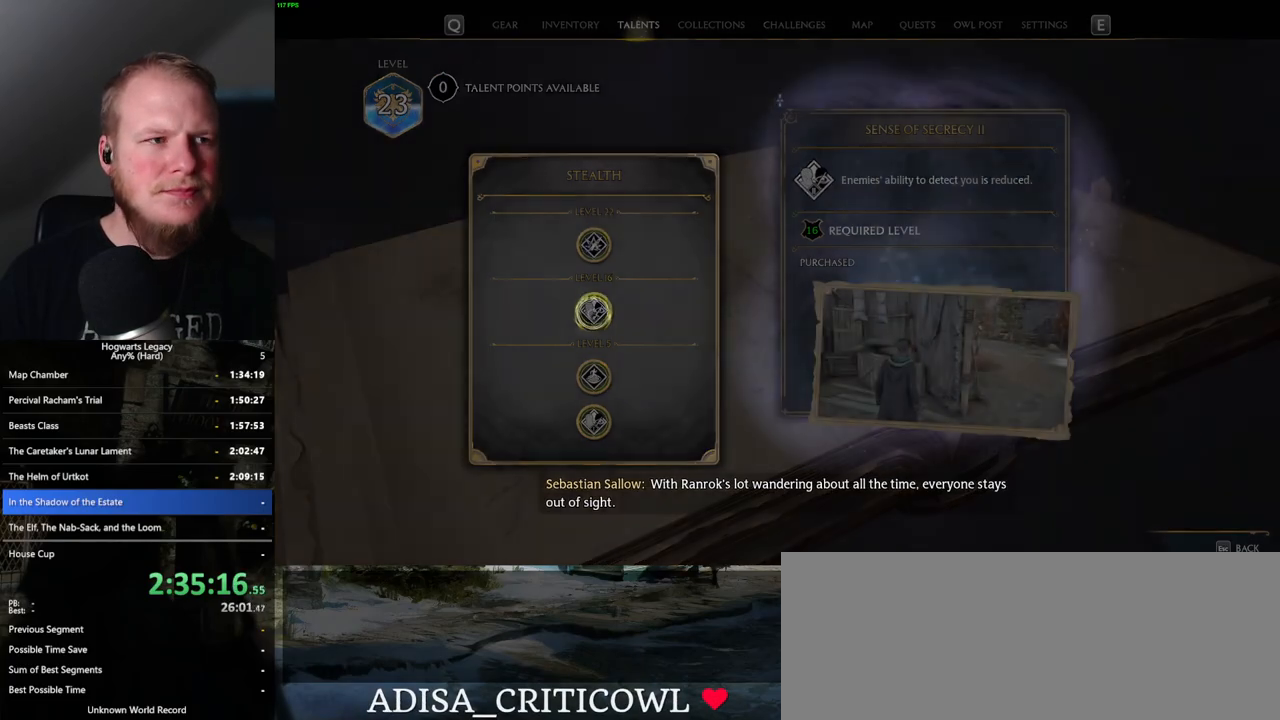
{"keys": [], "mouse": [], "events": []}
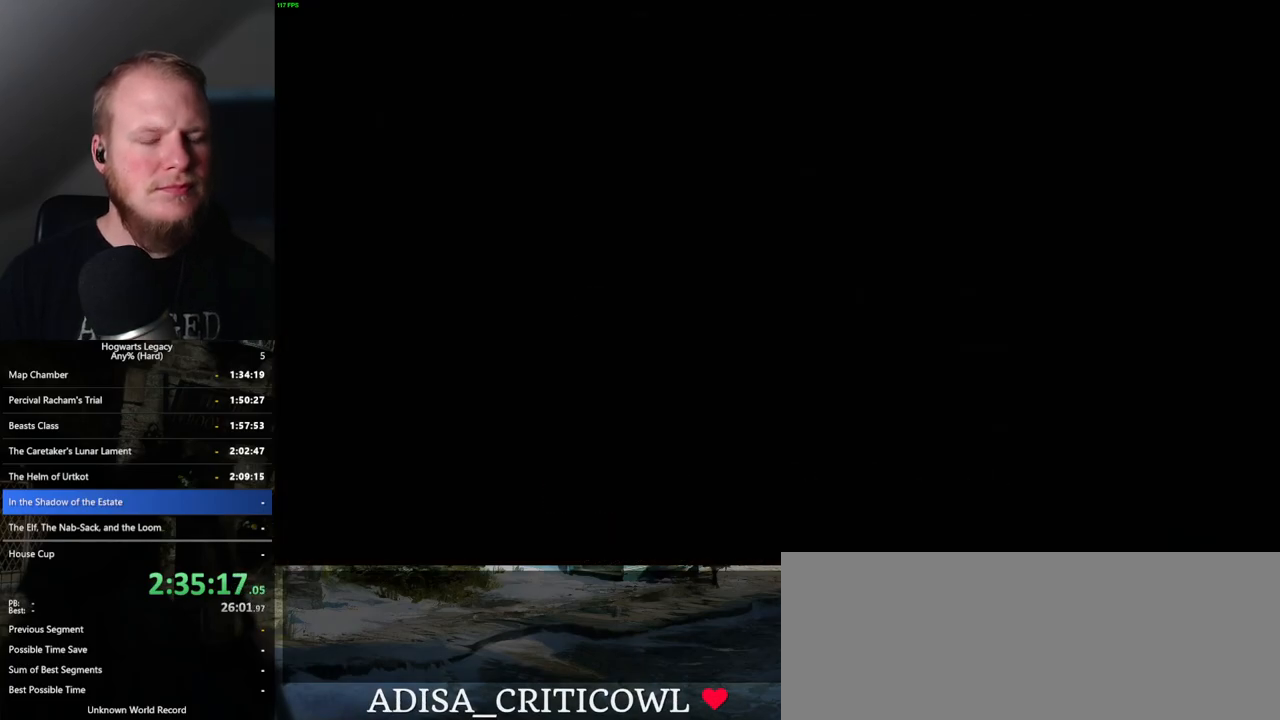
{"keys": [], "mouse": [], "events": []}